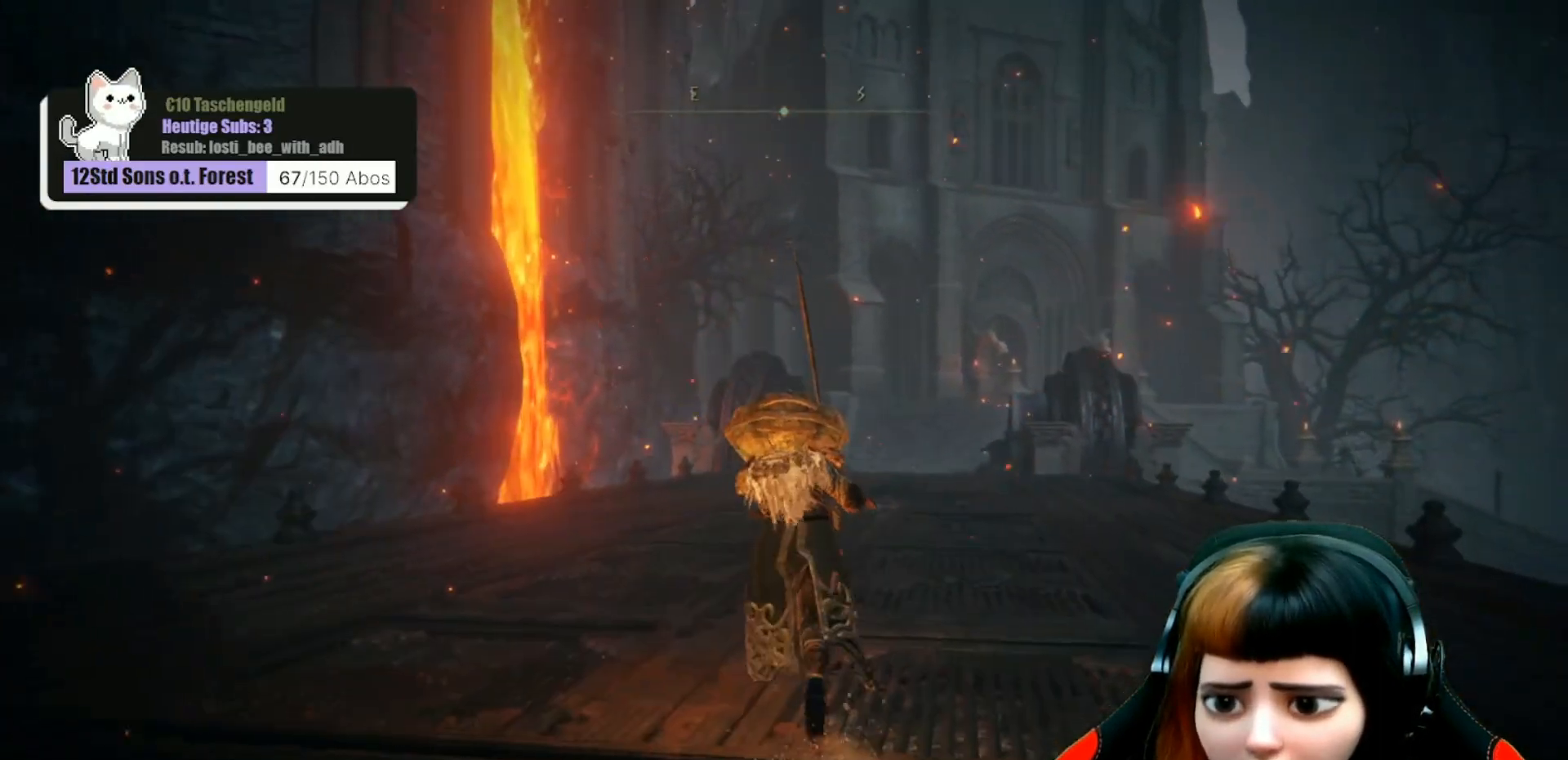
Gameplay with a controller (Xbox layout); each line is a JSON object with the inputs held at the frame after it (dt_ms = milliseconds from this image to that frame). "events" lists button and stick changes between this image and that frame as [ms after this image, input, new state], when the widget could be followed in between. Not read: Z.
{"dt_ms": 500, "buttons": ["B"], "left_stick": "up", "right_stick": "center", "events": []}
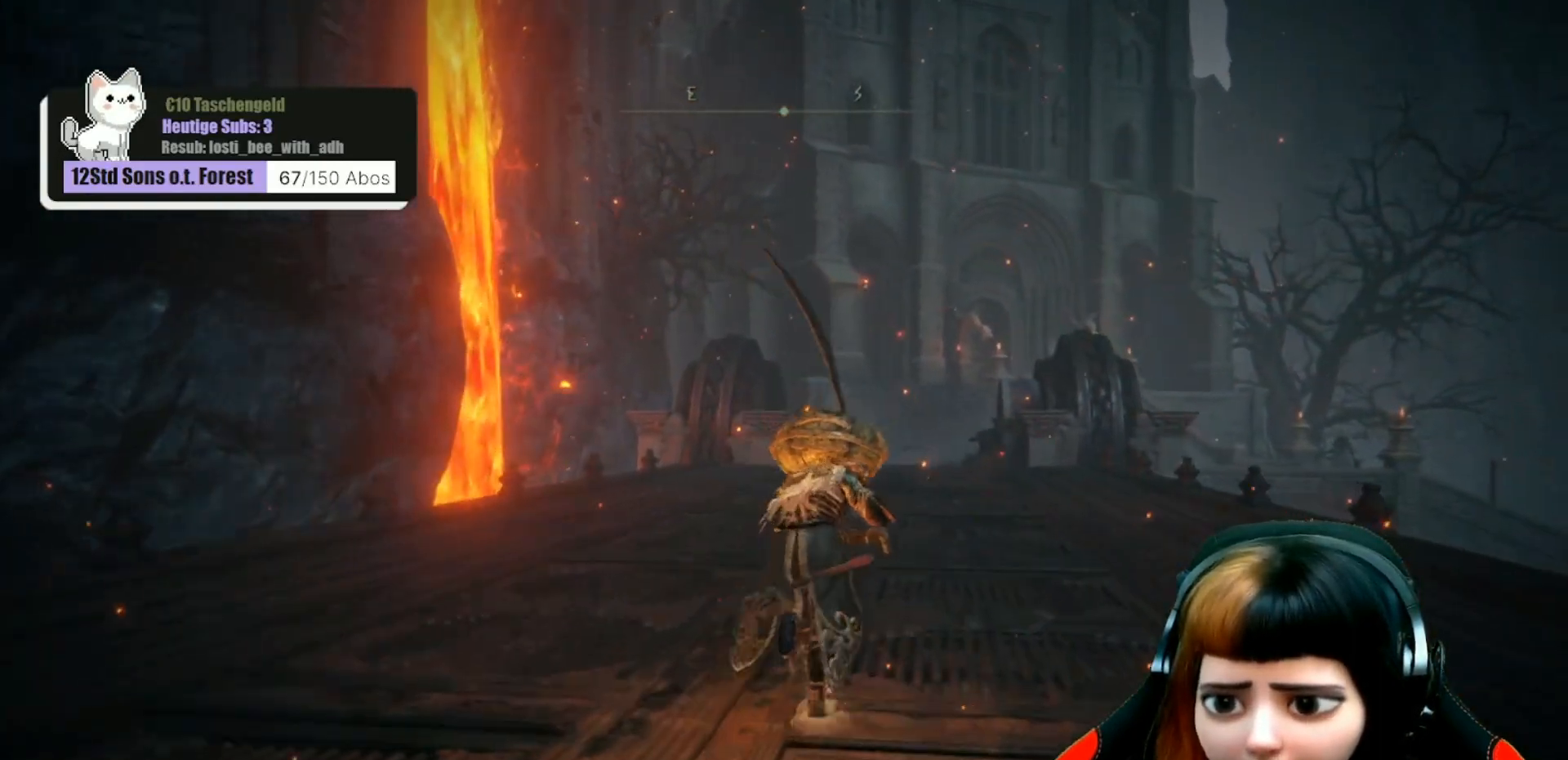
{"dt_ms": 500, "buttons": ["B"], "left_stick": "up", "right_stick": "center", "events": []}
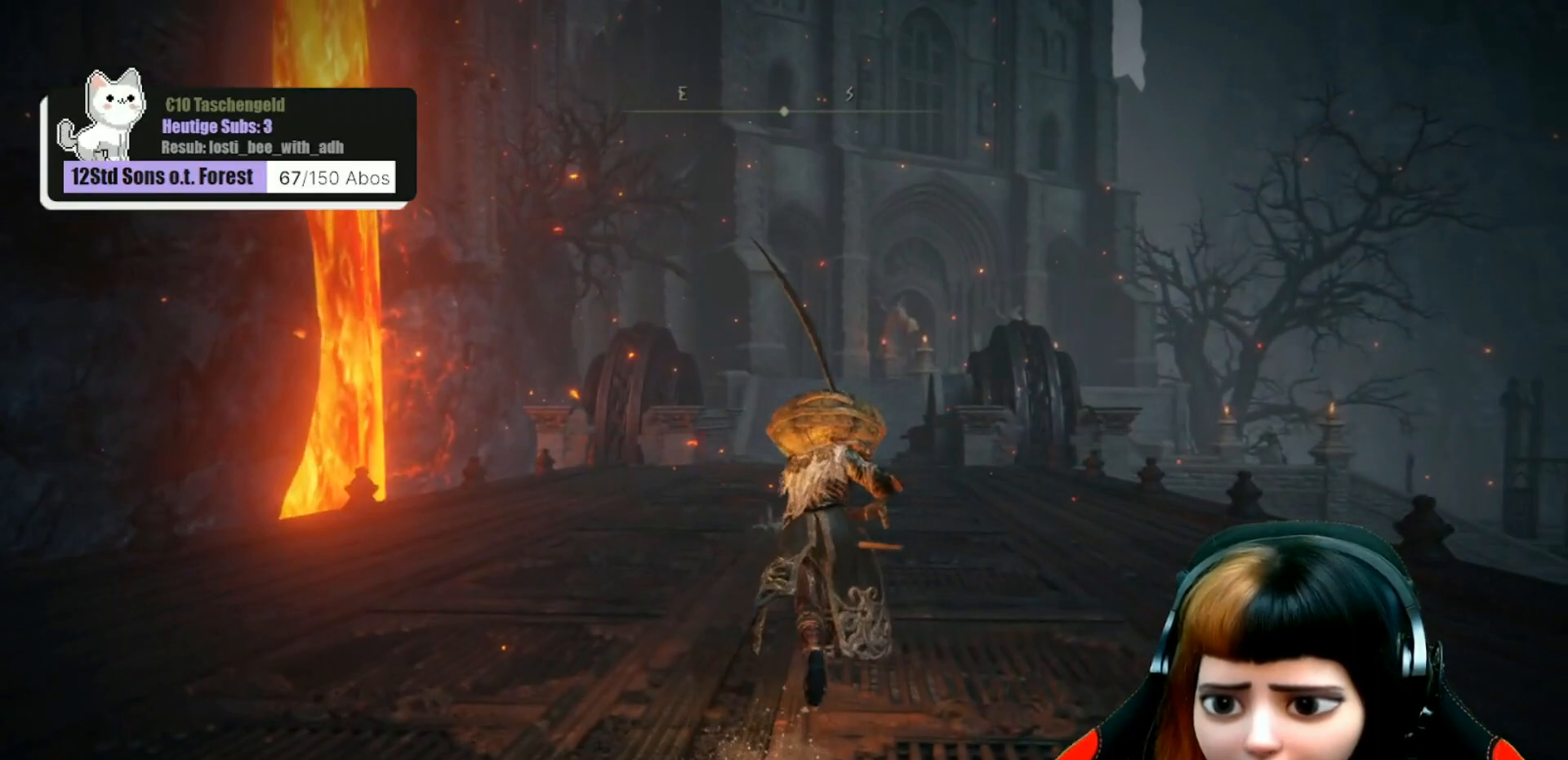
{"dt_ms": 500, "buttons": ["B"], "left_stick": "up", "right_stick": "center", "events": []}
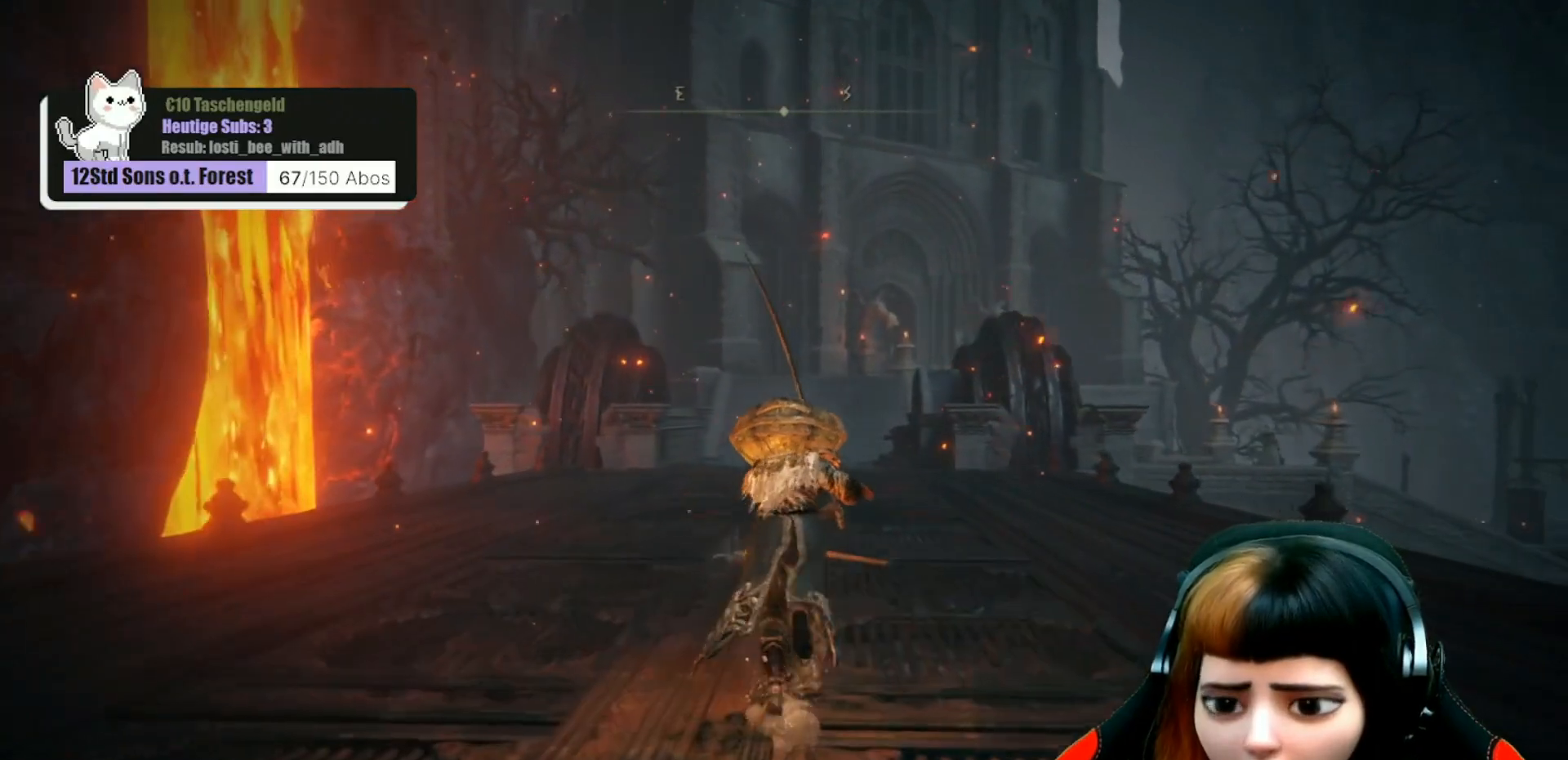
{"dt_ms": 500, "buttons": ["B"], "left_stick": "up", "right_stick": "center", "events": []}
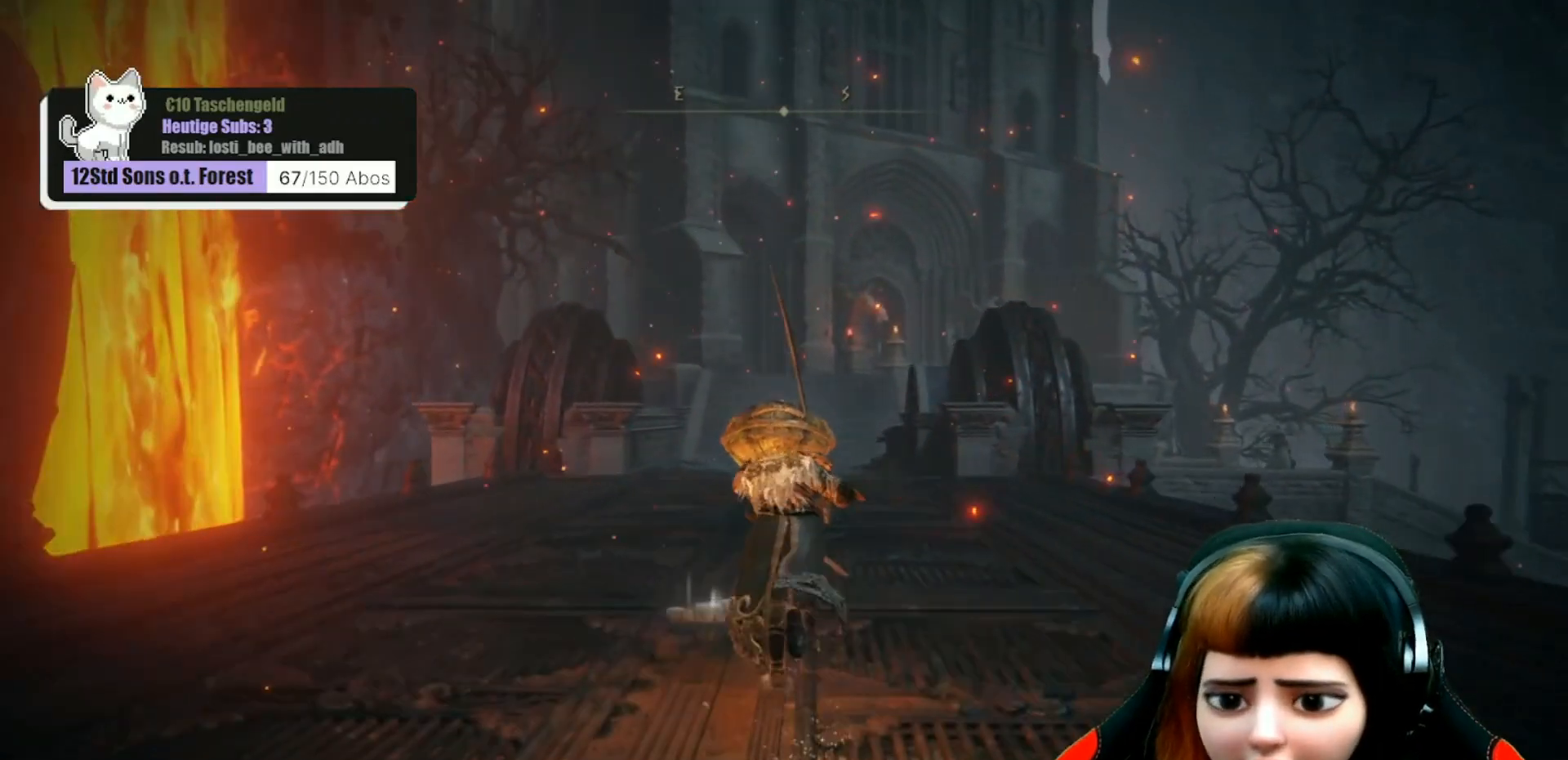
{"dt_ms": 500, "buttons": ["B"], "left_stick": "up", "right_stick": "center", "events": []}
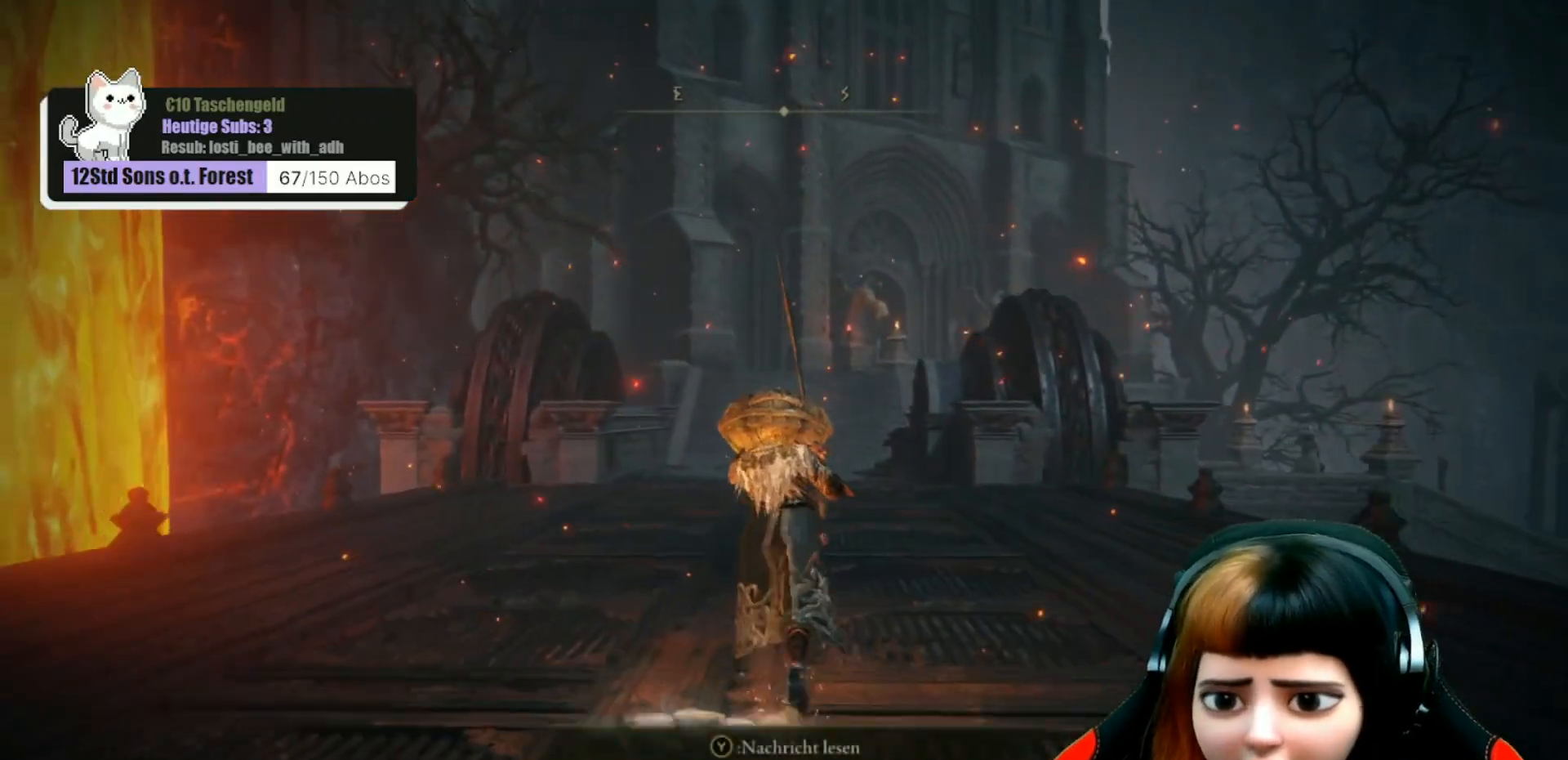
{"dt_ms": 500, "buttons": ["B"], "left_stick": "up", "right_stick": "center", "events": []}
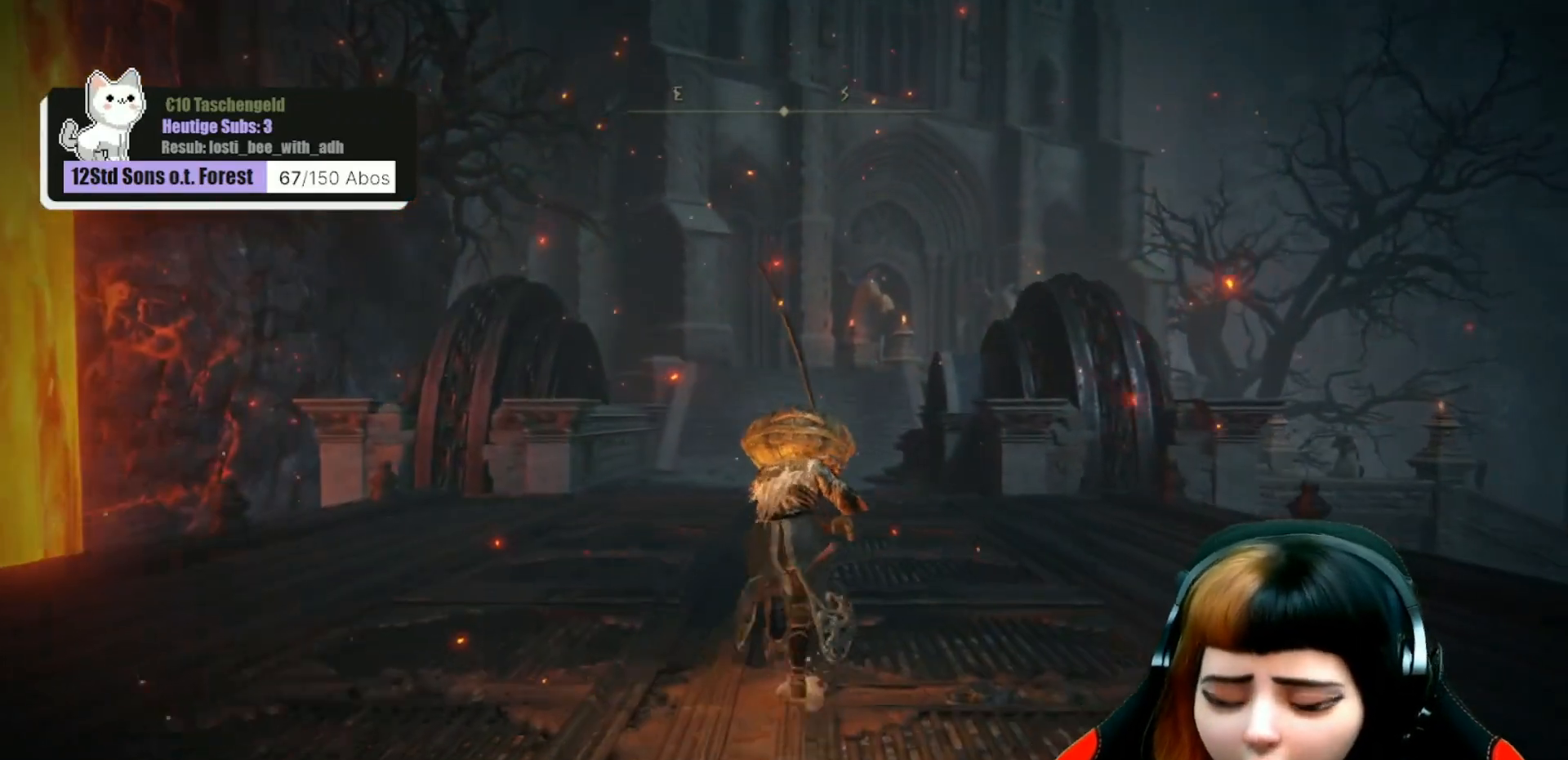
{"dt_ms": 500, "buttons": ["B"], "left_stick": "up", "right_stick": "center", "events": []}
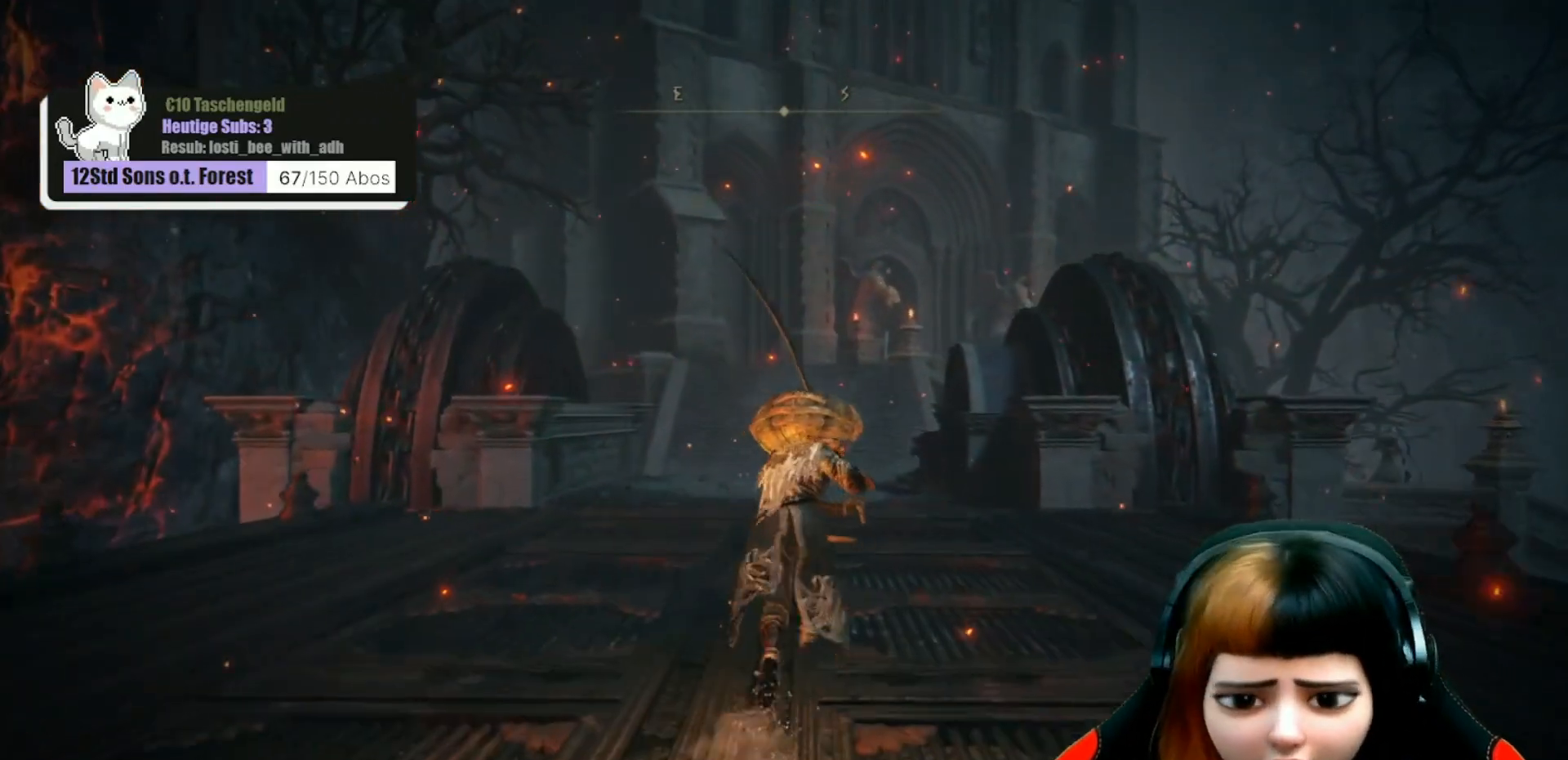
{"dt_ms": 500, "buttons": ["B"], "left_stick": "up", "right_stick": "center", "events": []}
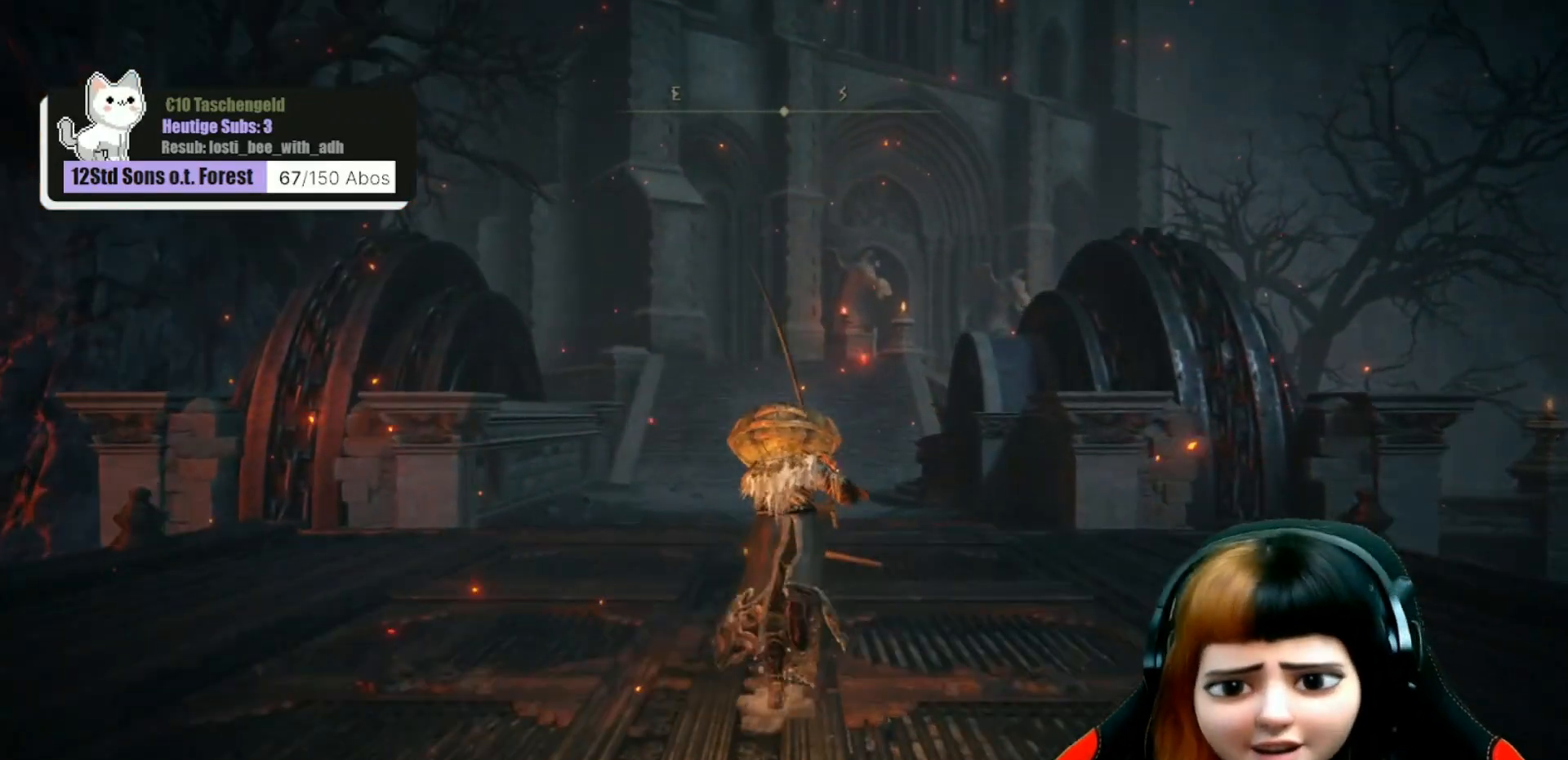
{"dt_ms": 500, "buttons": ["B"], "left_stick": "up", "right_stick": "center", "events": []}
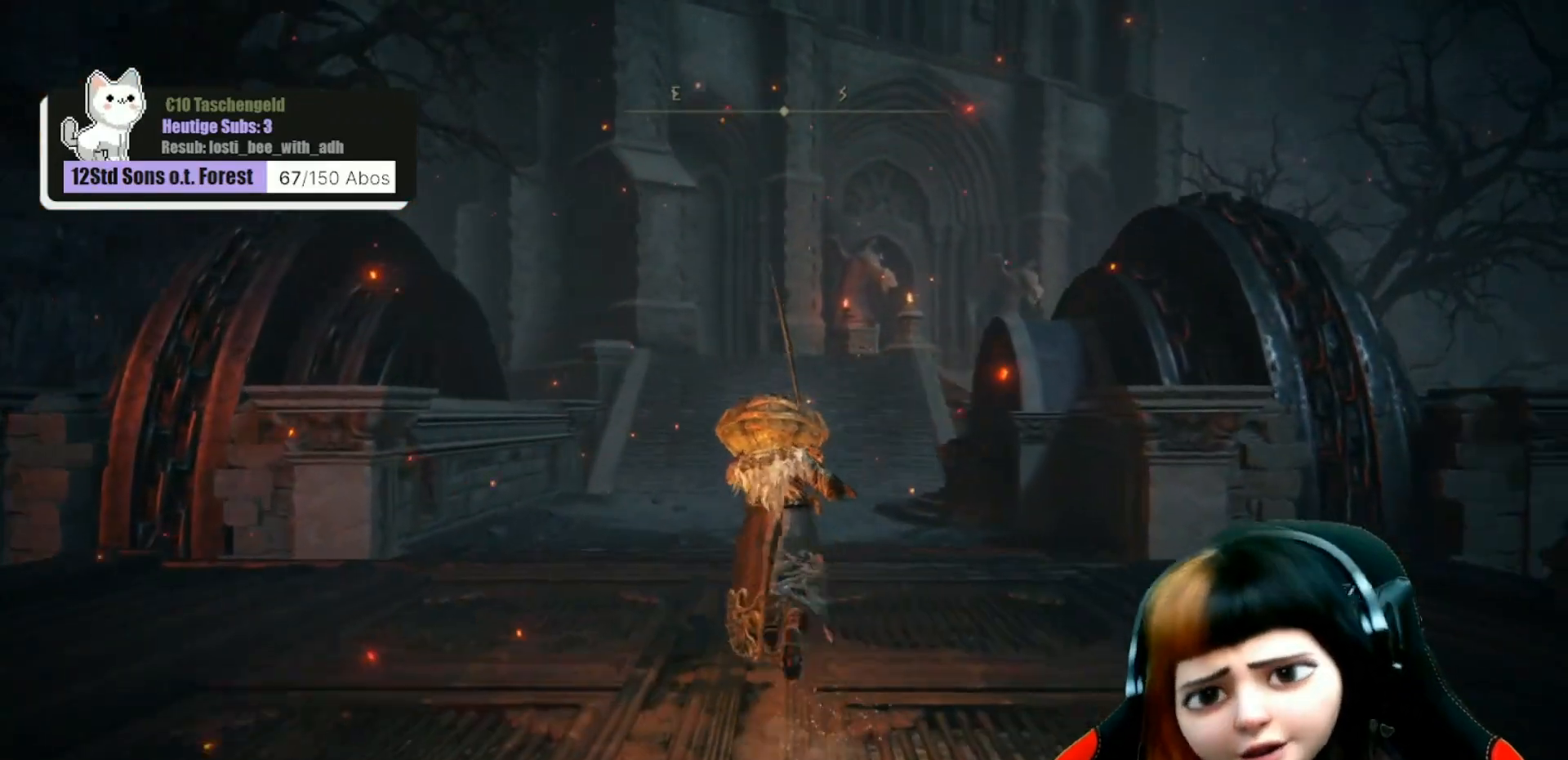
{"dt_ms": 500, "buttons": ["B"], "left_stick": "up", "right_stick": "center", "events": []}
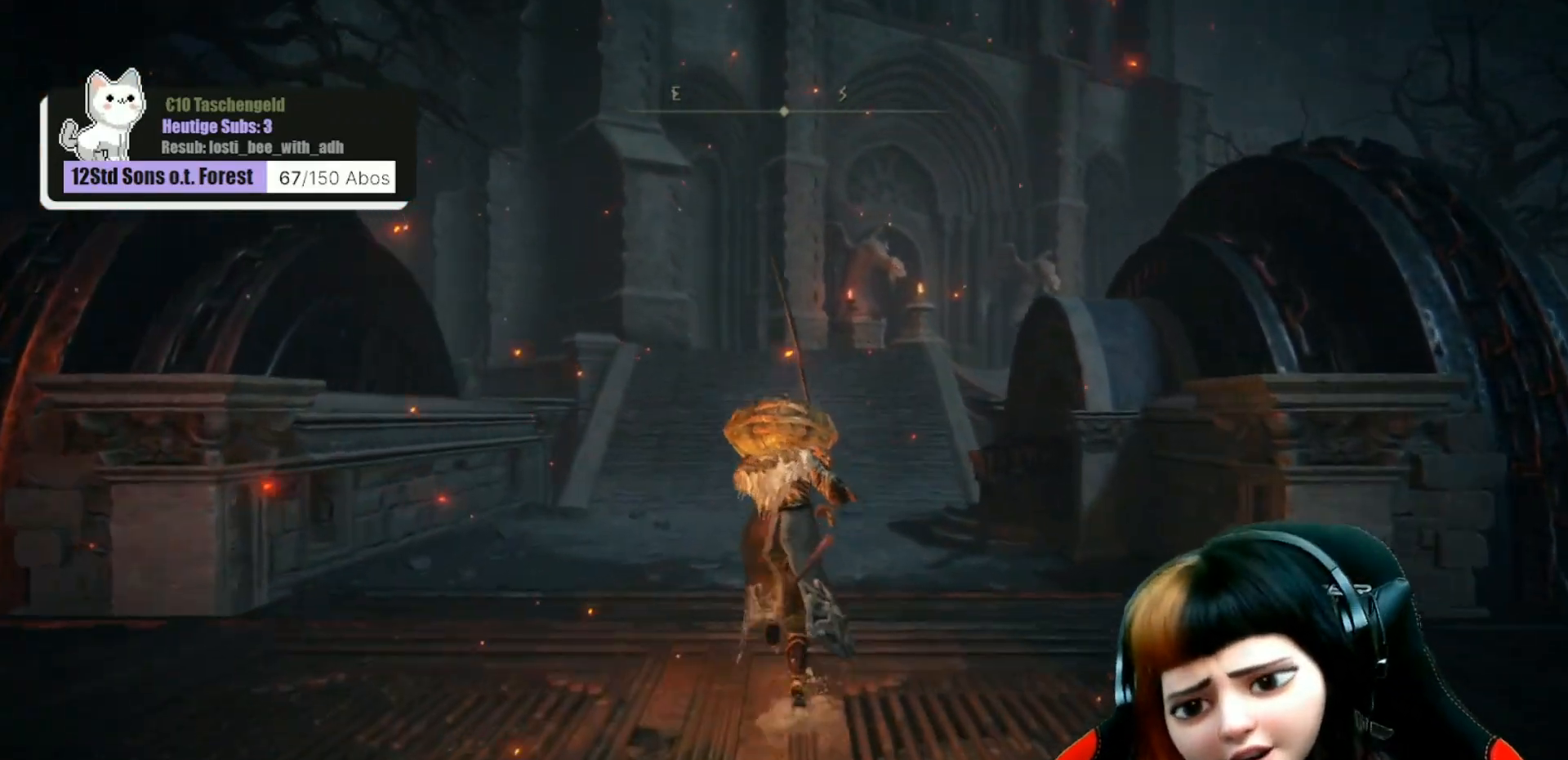
{"dt_ms": 500, "buttons": ["B"], "left_stick": "up", "right_stick": "center", "events": []}
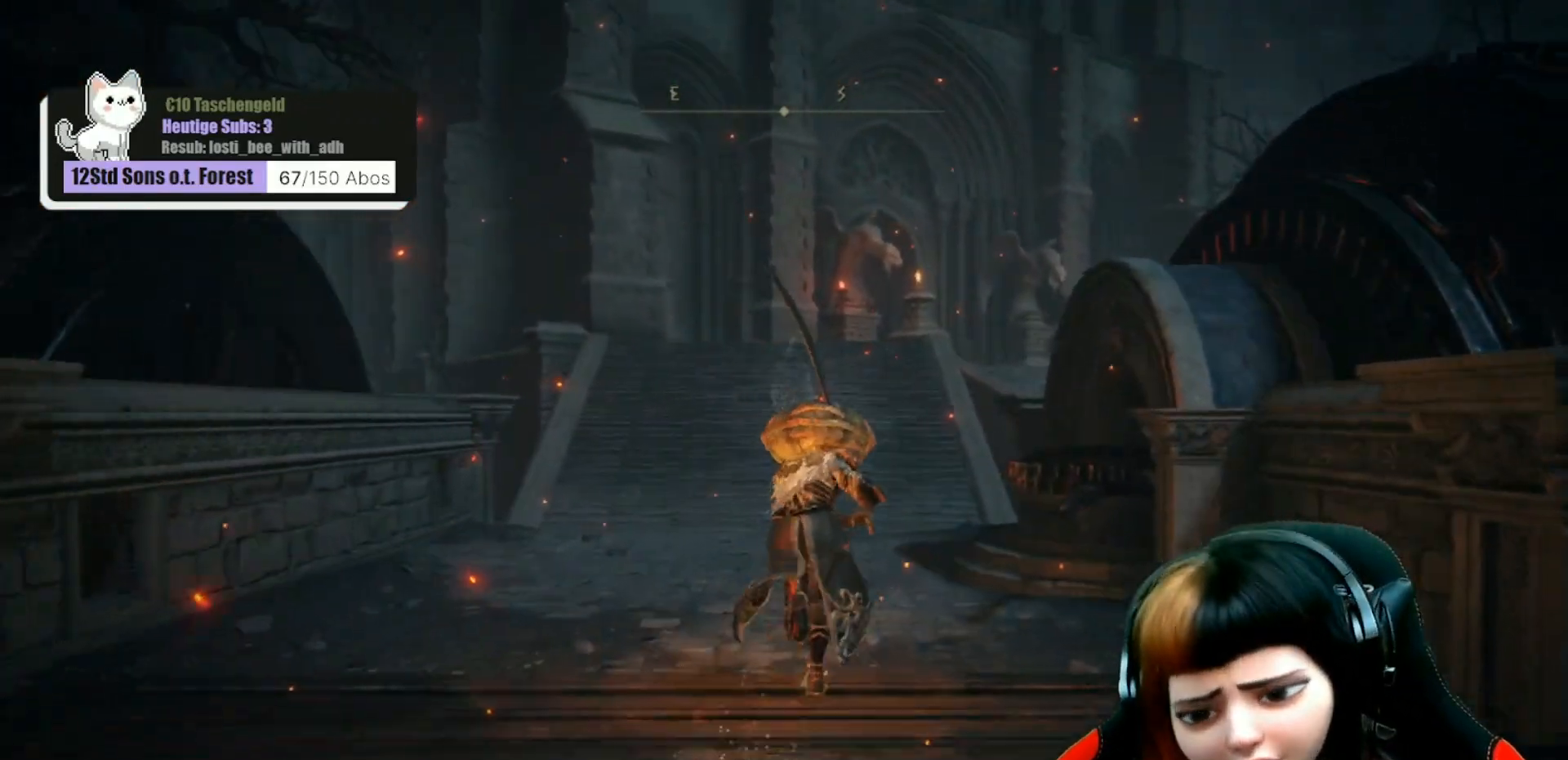
{"dt_ms": 500, "buttons": ["B"], "left_stick": "up", "right_stick": "center", "events": []}
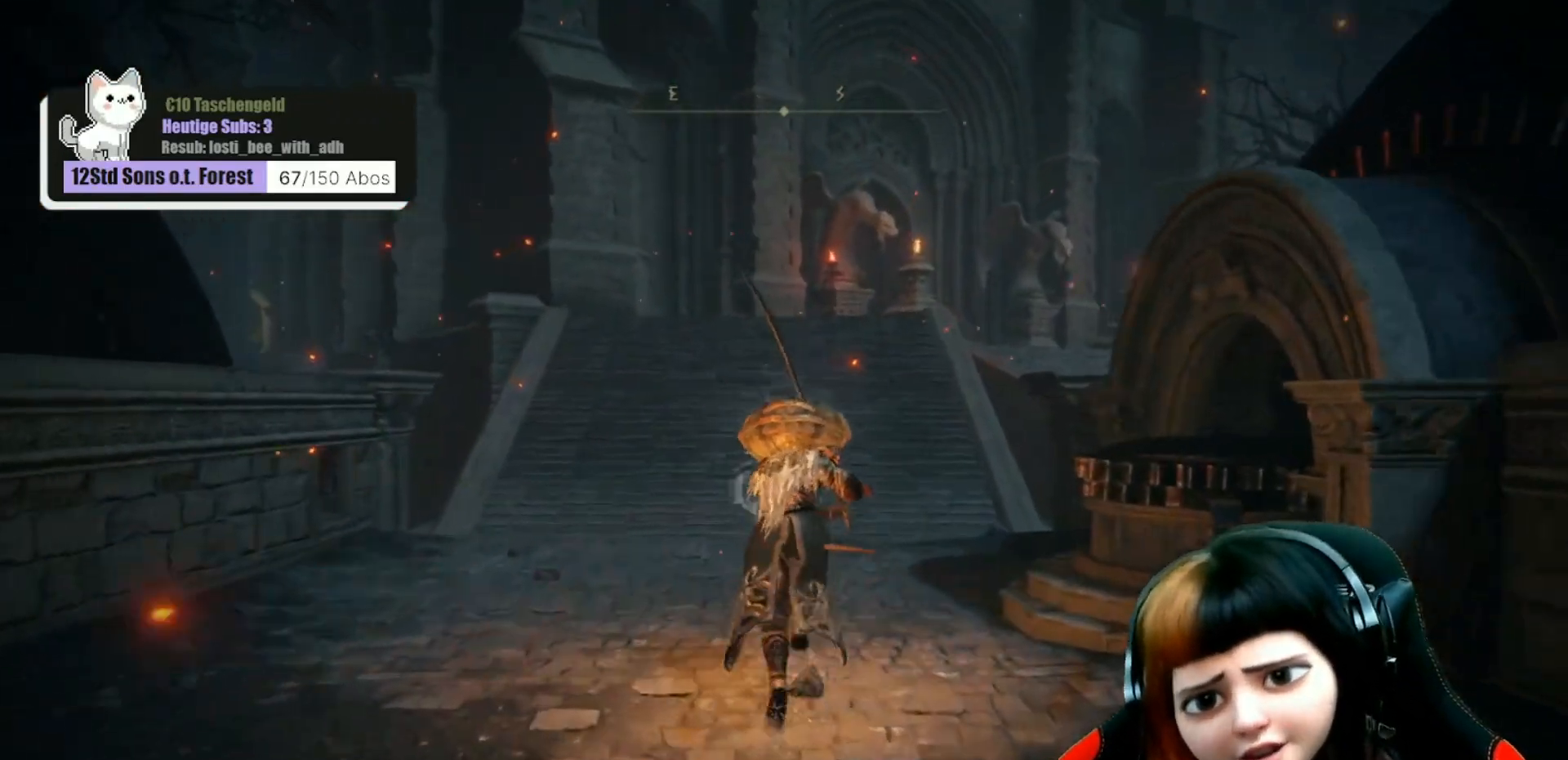
{"dt_ms": 500, "buttons": ["B"], "left_stick": "up", "right_stick": "center", "events": []}
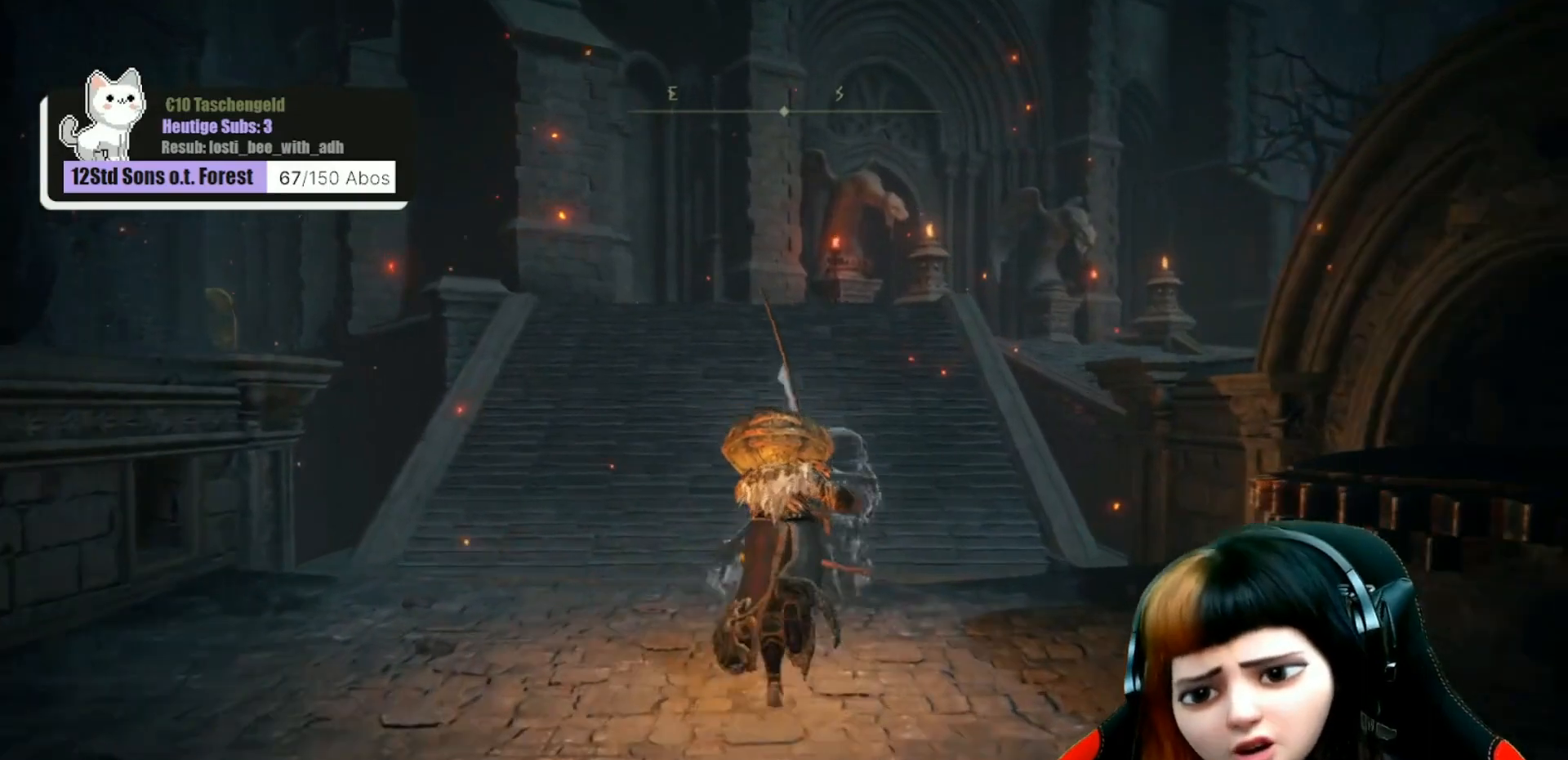
{"dt_ms": 500, "buttons": ["B"], "left_stick": "up", "right_stick": "center", "events": []}
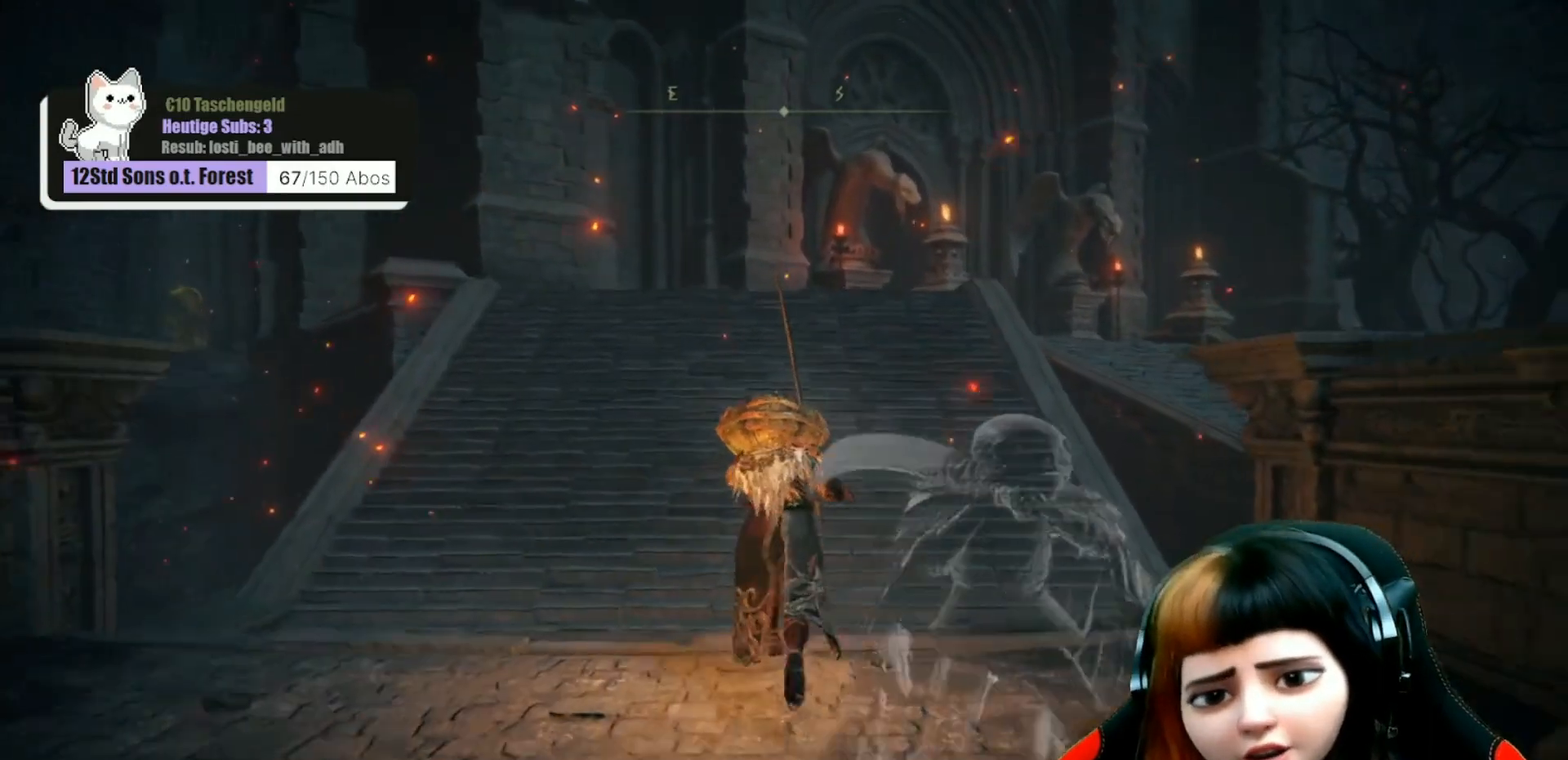
{"dt_ms": 500, "buttons": ["B"], "left_stick": "up", "right_stick": "center", "events": []}
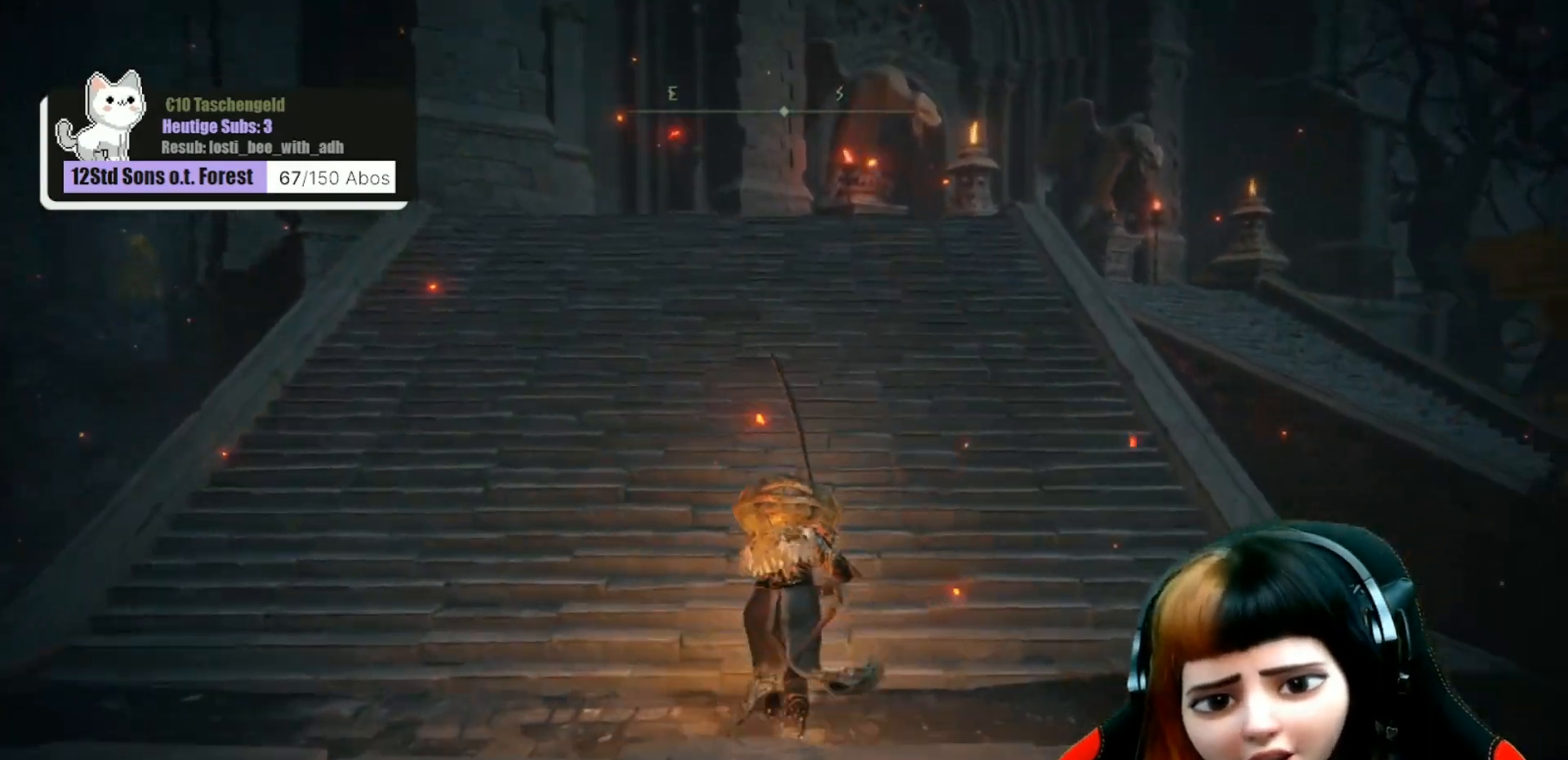
{"dt_ms": 500, "buttons": [], "left_stick": "up-left", "right_stick": "center", "events": [[400, "B", "up"], [500, "left_stick", "up-left"]]}
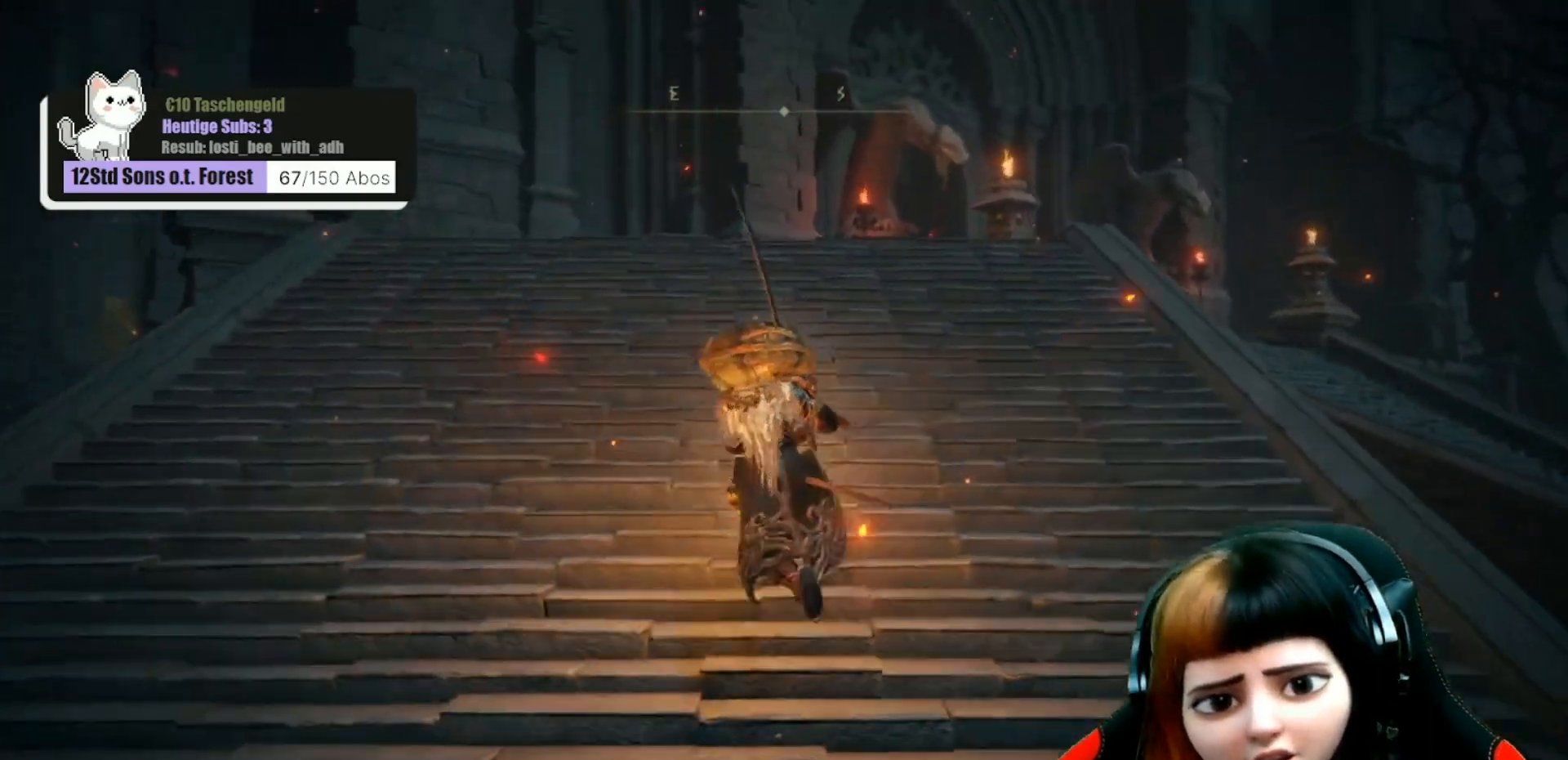
{"dt_ms": 500, "buttons": [], "left_stick": "left", "right_stick": "center", "events": [[133, "right_stick", "down"], [267, "left_stick", "left"], [333, "right_stick", "center"]]}
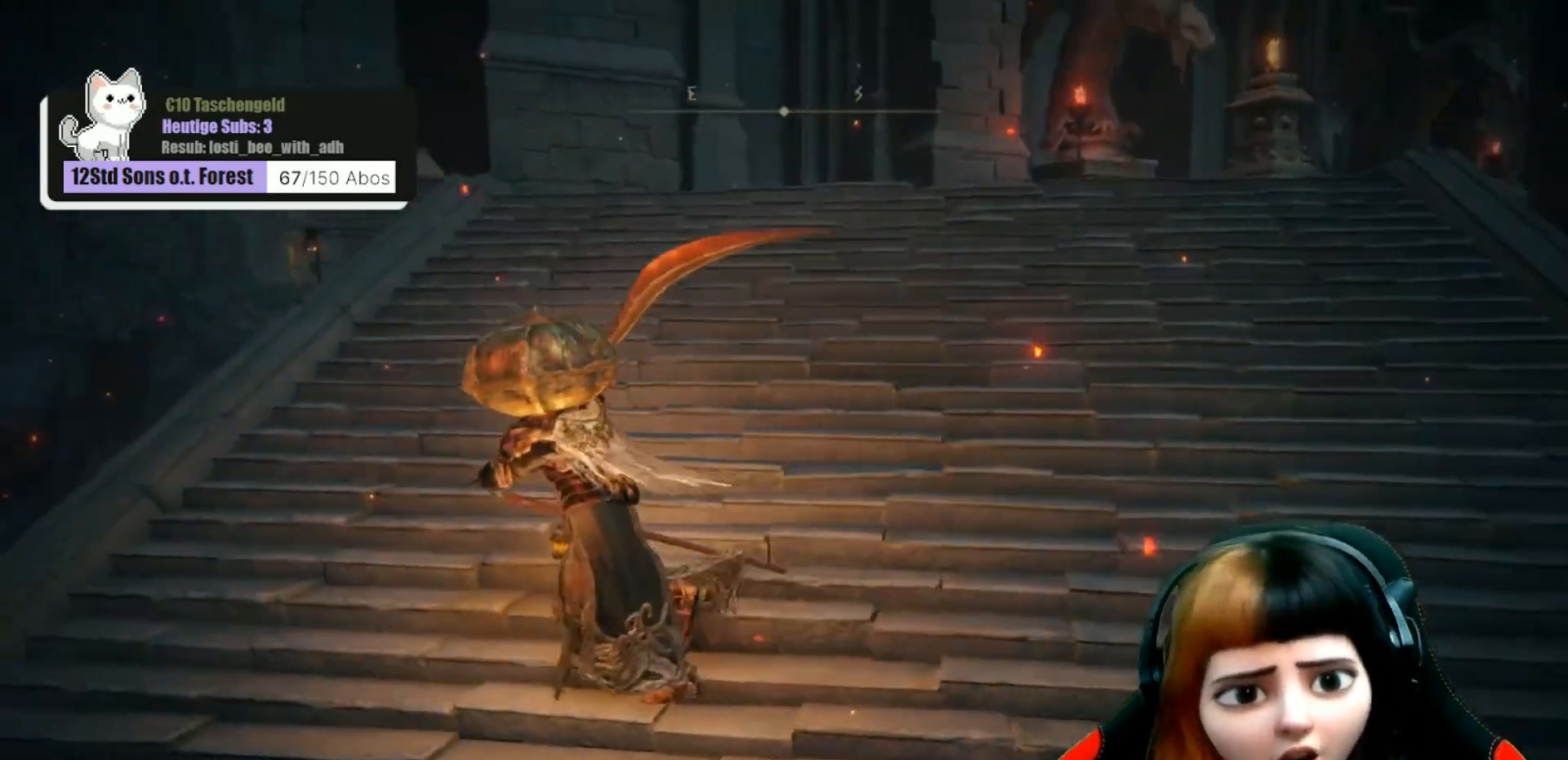
{"dt_ms": 1000, "buttons": [], "left_stick": "center", "right_stick": "center"}
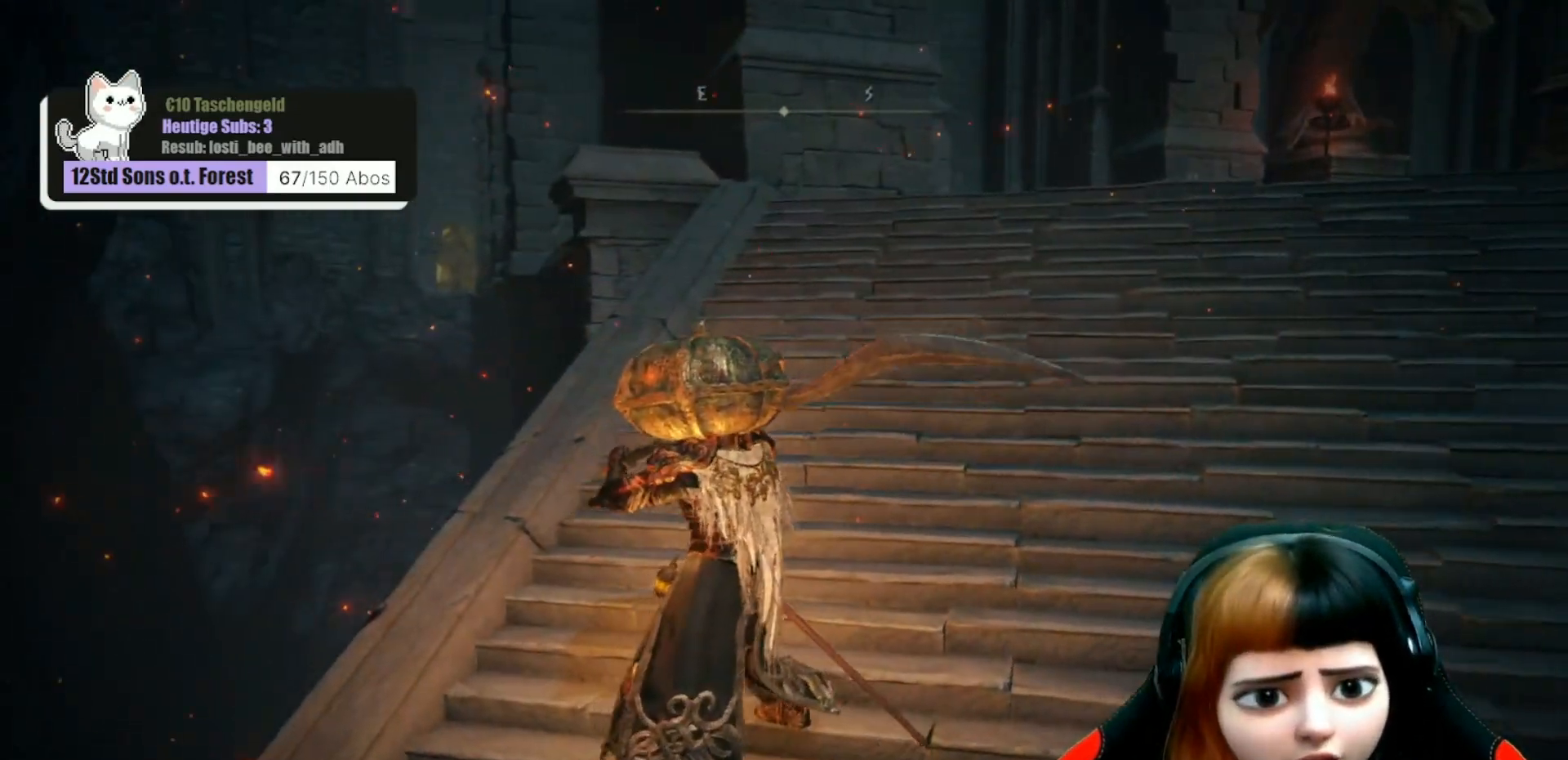
{"dt_ms": 500, "buttons": [], "left_stick": "up-right", "right_stick": "right", "events": [[333, "right_stick", "right"], [500, "left_stick", "up-right"]]}
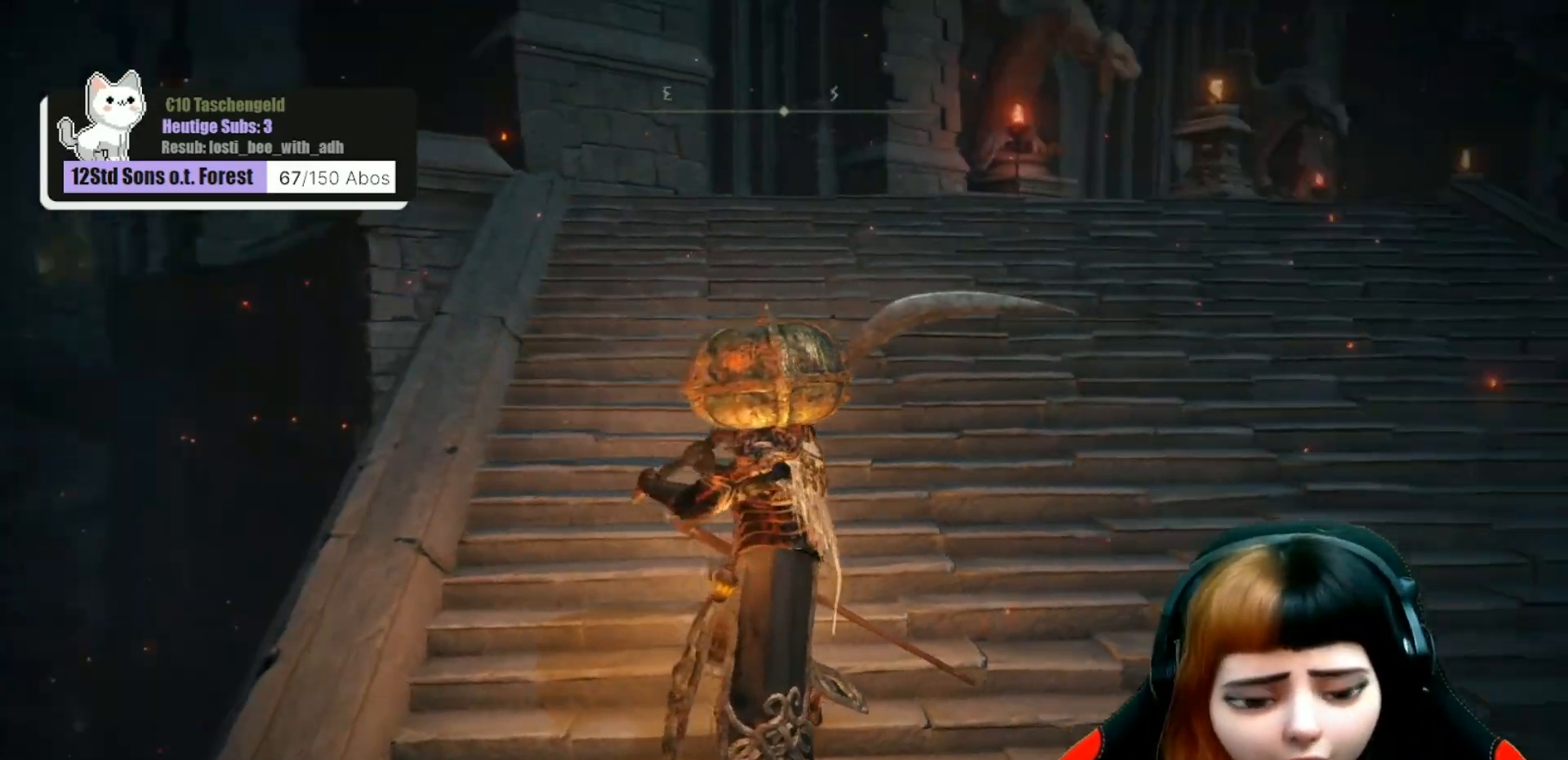
{"dt_ms": 500, "buttons": [], "left_stick": "up", "right_stick": "center", "events": [[100, "left_stick", "up"], [200, "right_stick", "center"]]}
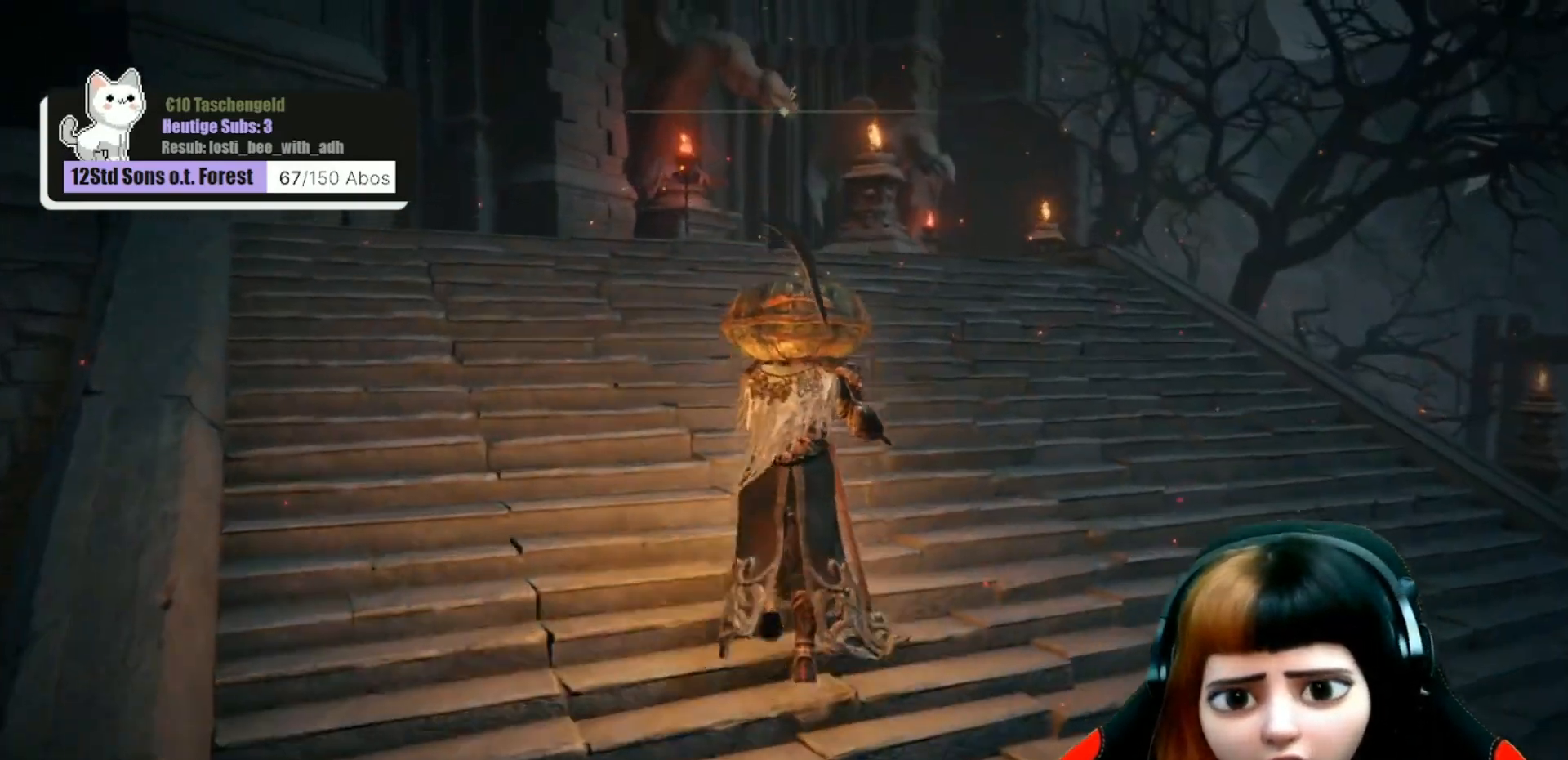
{"dt_ms": 500, "buttons": [], "left_stick": "up", "right_stick": "down", "events": [[500, "right_stick", "down"]]}
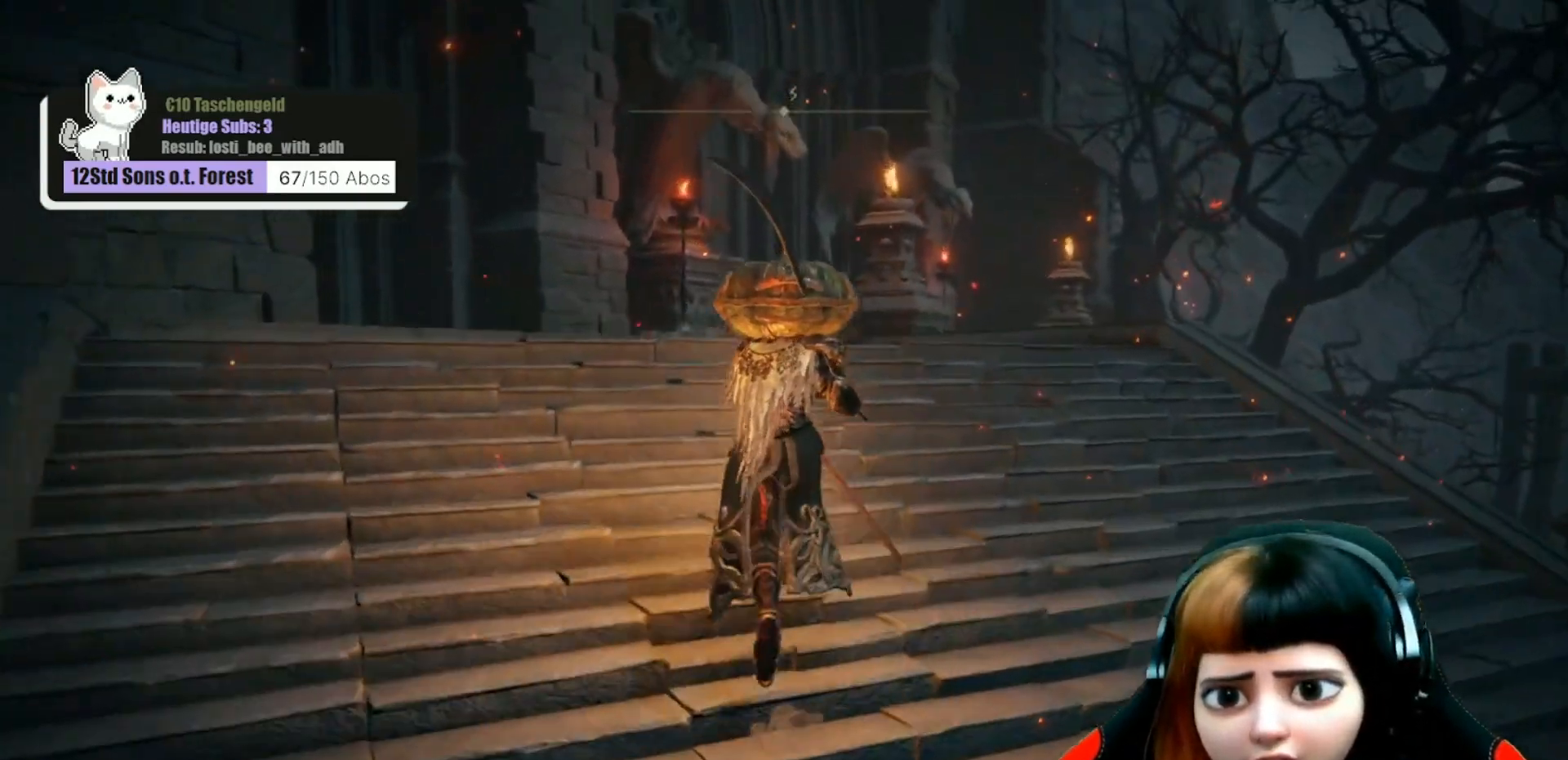
{"dt_ms": 500, "buttons": [], "left_stick": "up", "right_stick": "down", "events": [[100, "right_stick", "center"], [467, "right_stick", "down"]]}
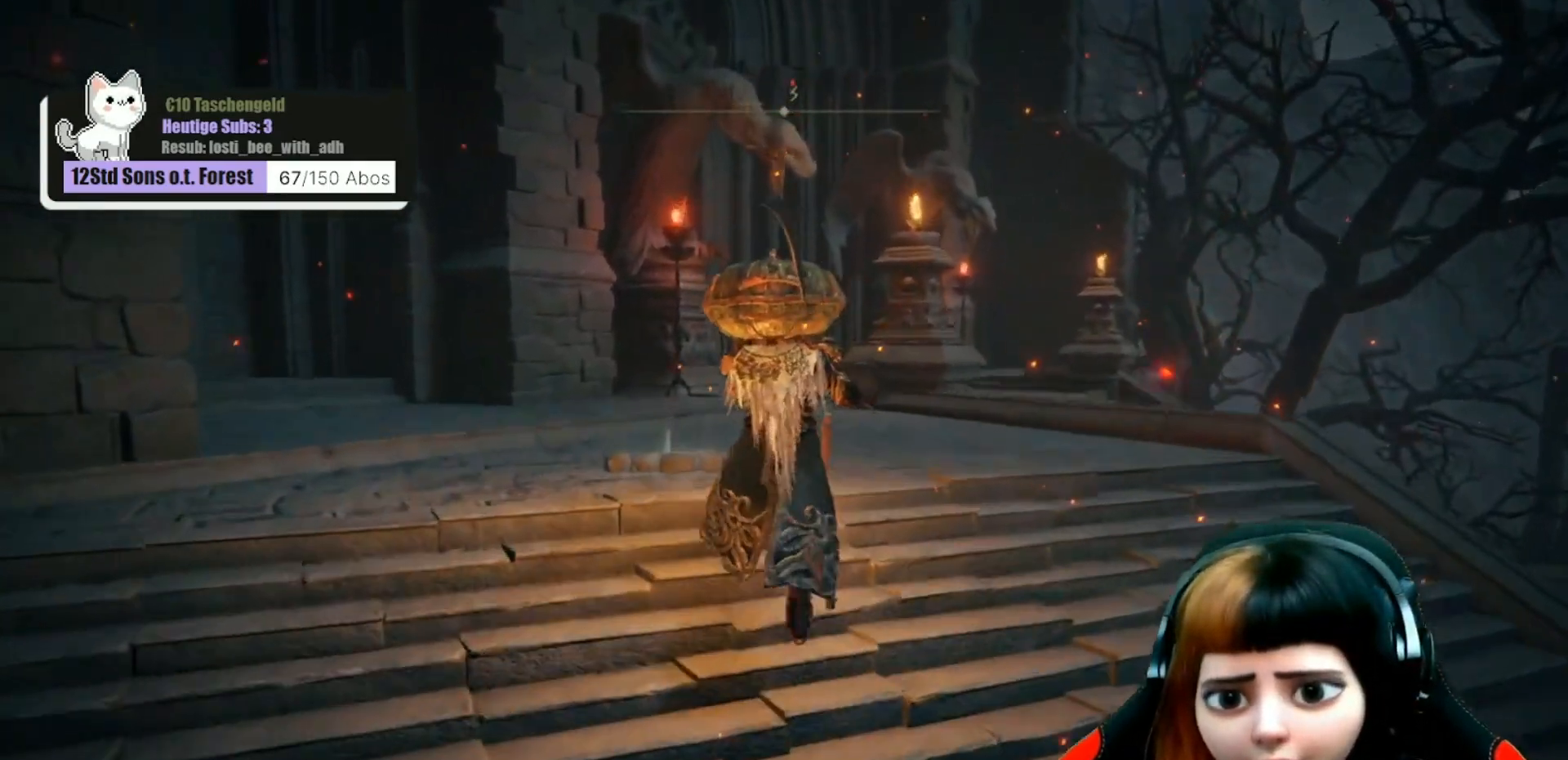
{"dt_ms": 500, "buttons": [], "left_stick": "up-left", "right_stick": "center", "events": [[100, "right_stick", "center"], [433, "left_stick", "up-left"]]}
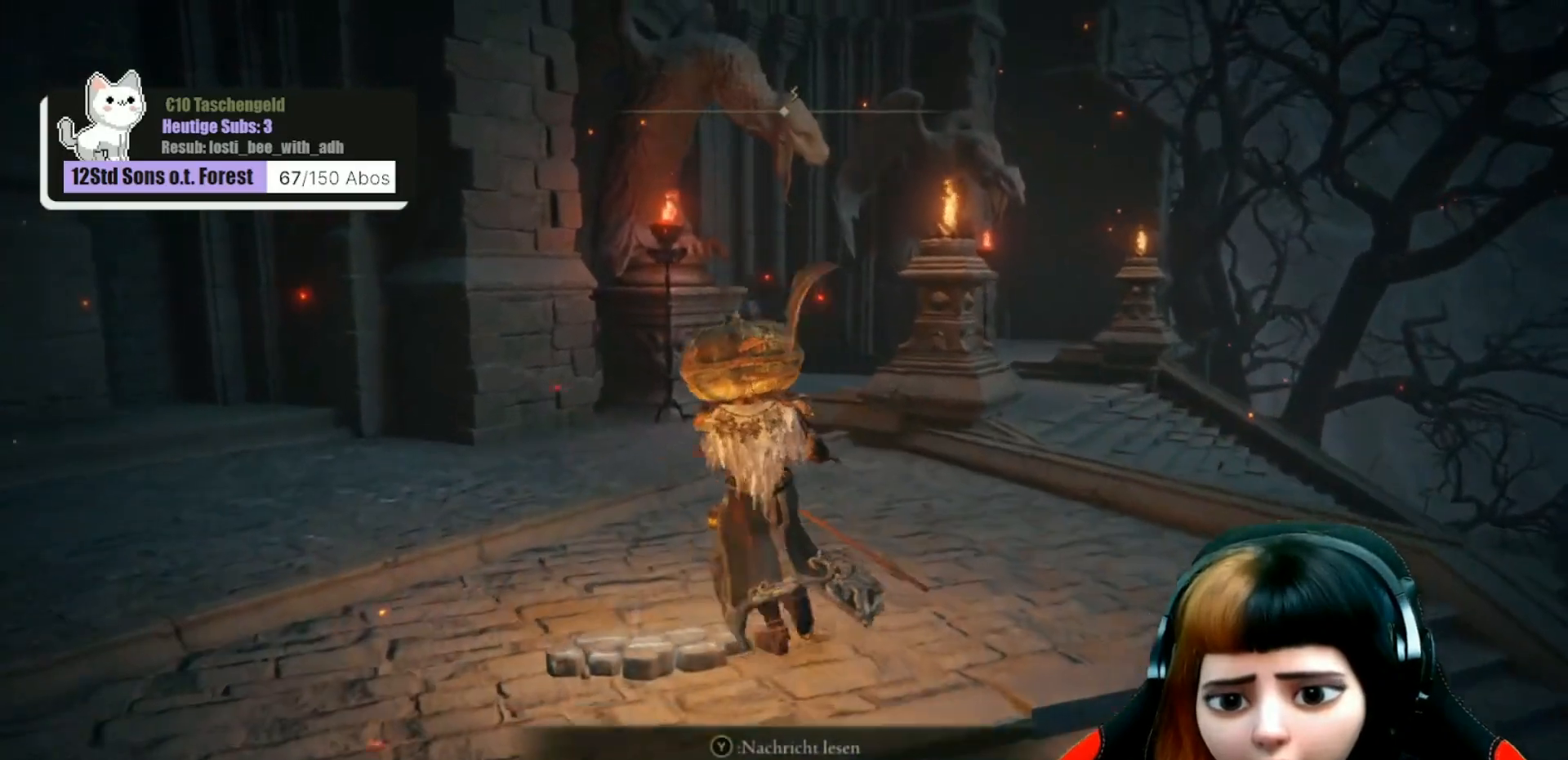
{"dt_ms": 500, "buttons": [], "left_stick": "center", "right_stick": "left", "events": [[167, "left_stick", "center"], [200, "right_stick", "left"]]}
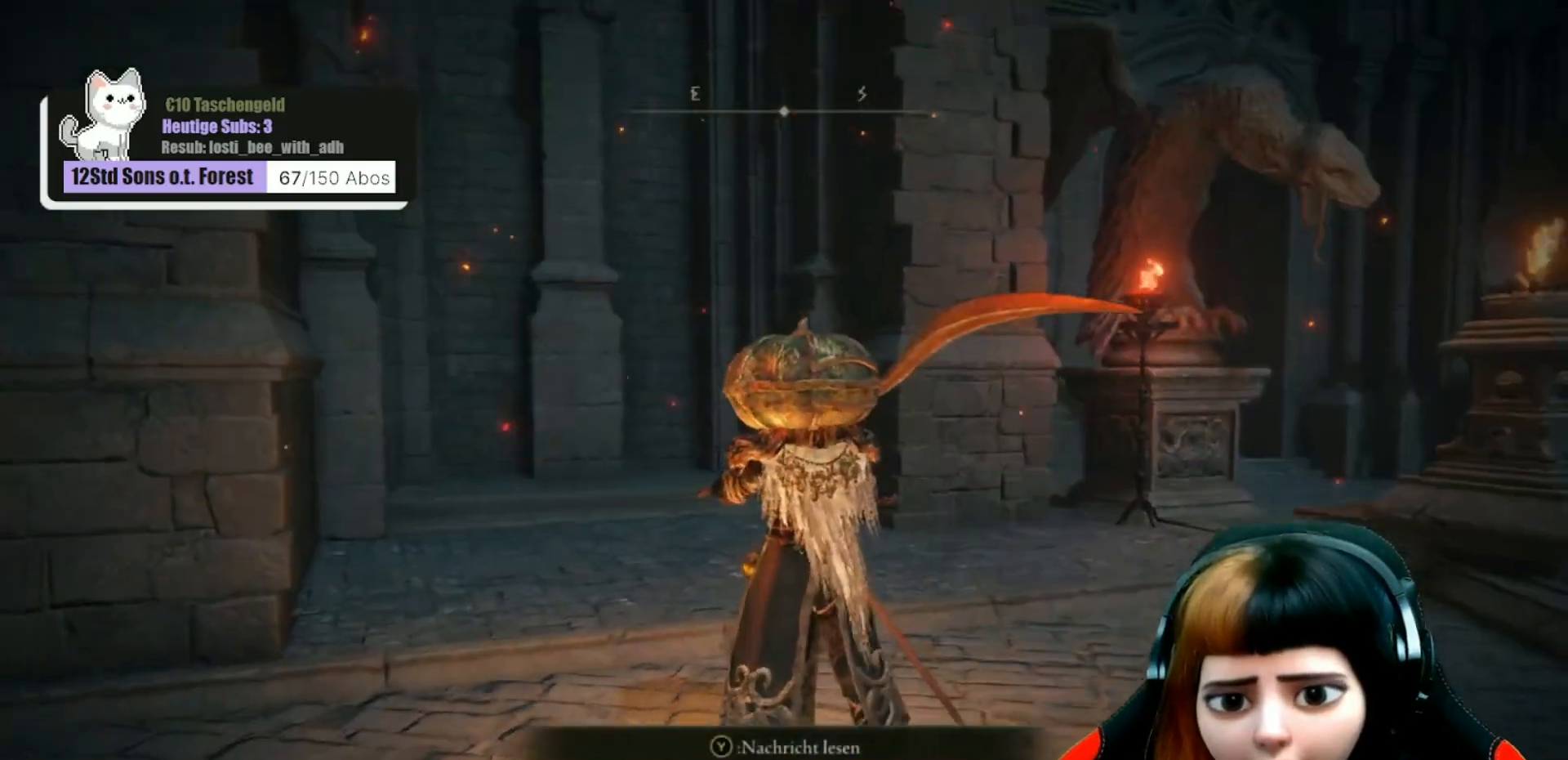
{"dt_ms": 500, "buttons": [], "left_stick": "up", "right_stick": "right", "events": [[33, "right_stick", "center"], [167, "left_stick", "right"], [167, "right_stick", "right"], [233, "left_stick", "up-right"], [333, "left_stick", "up"]]}
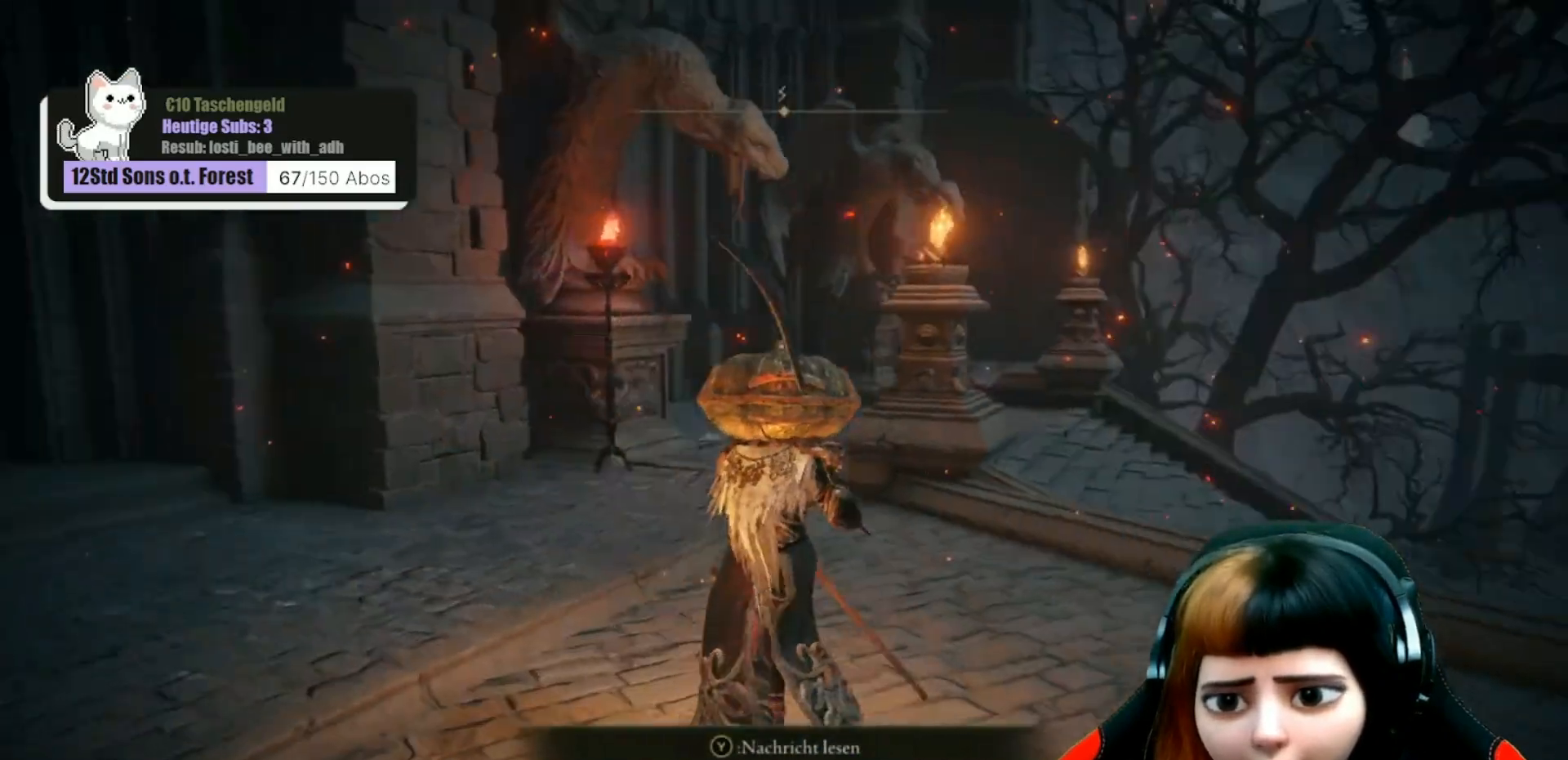
{"dt_ms": 500, "buttons": [], "left_stick": "up-left", "right_stick": "center", "events": [[33, "right_stick", "down-right"], [300, "right_stick", "center"], [500, "left_stick", "up-left"]]}
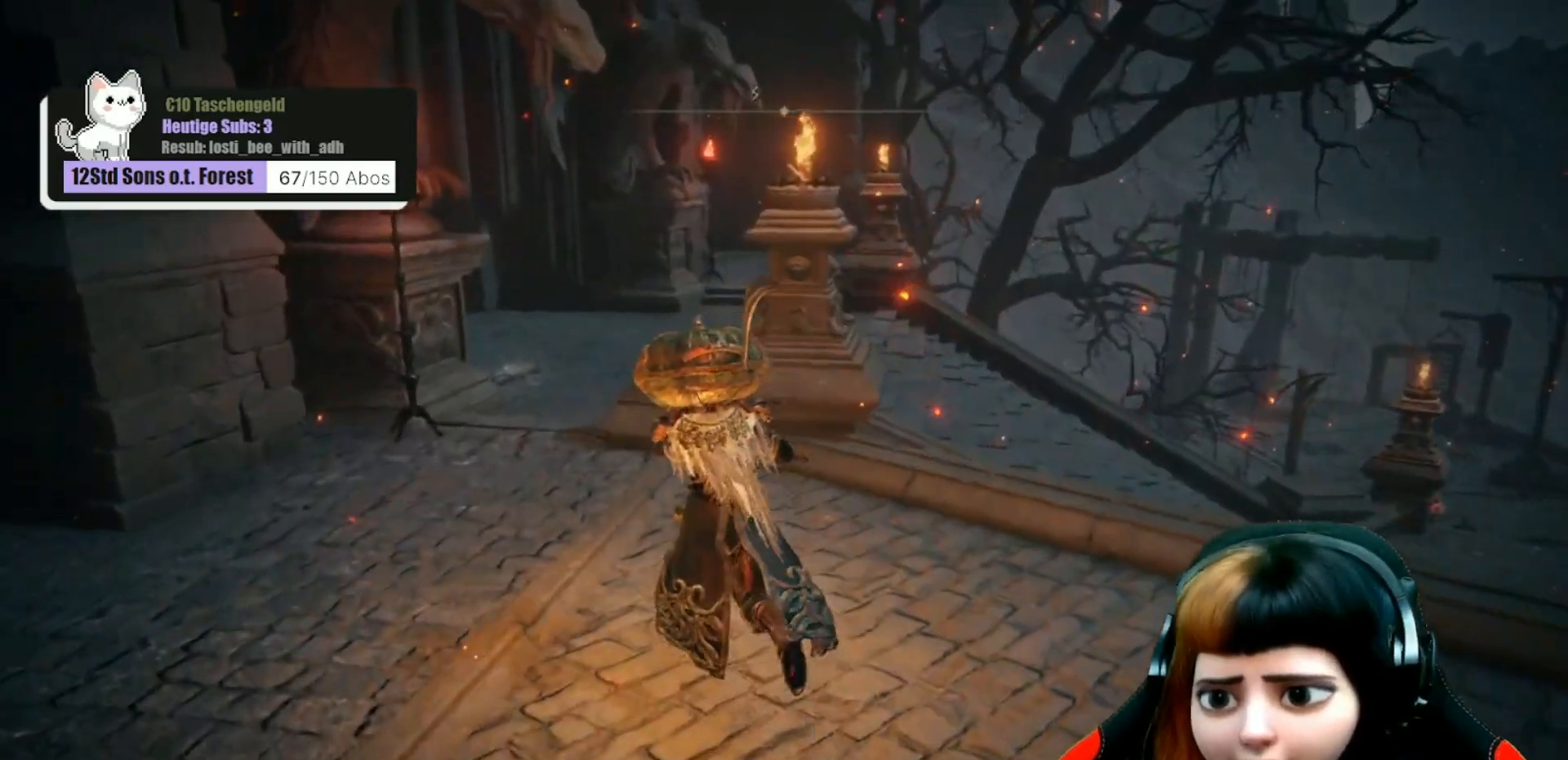
{"dt_ms": 500, "buttons": [], "left_stick": "up-left", "right_stick": "center", "events": [[67, "right_stick", "right"], [233, "right_stick", "down-right"], [367, "right_stick", "center"]]}
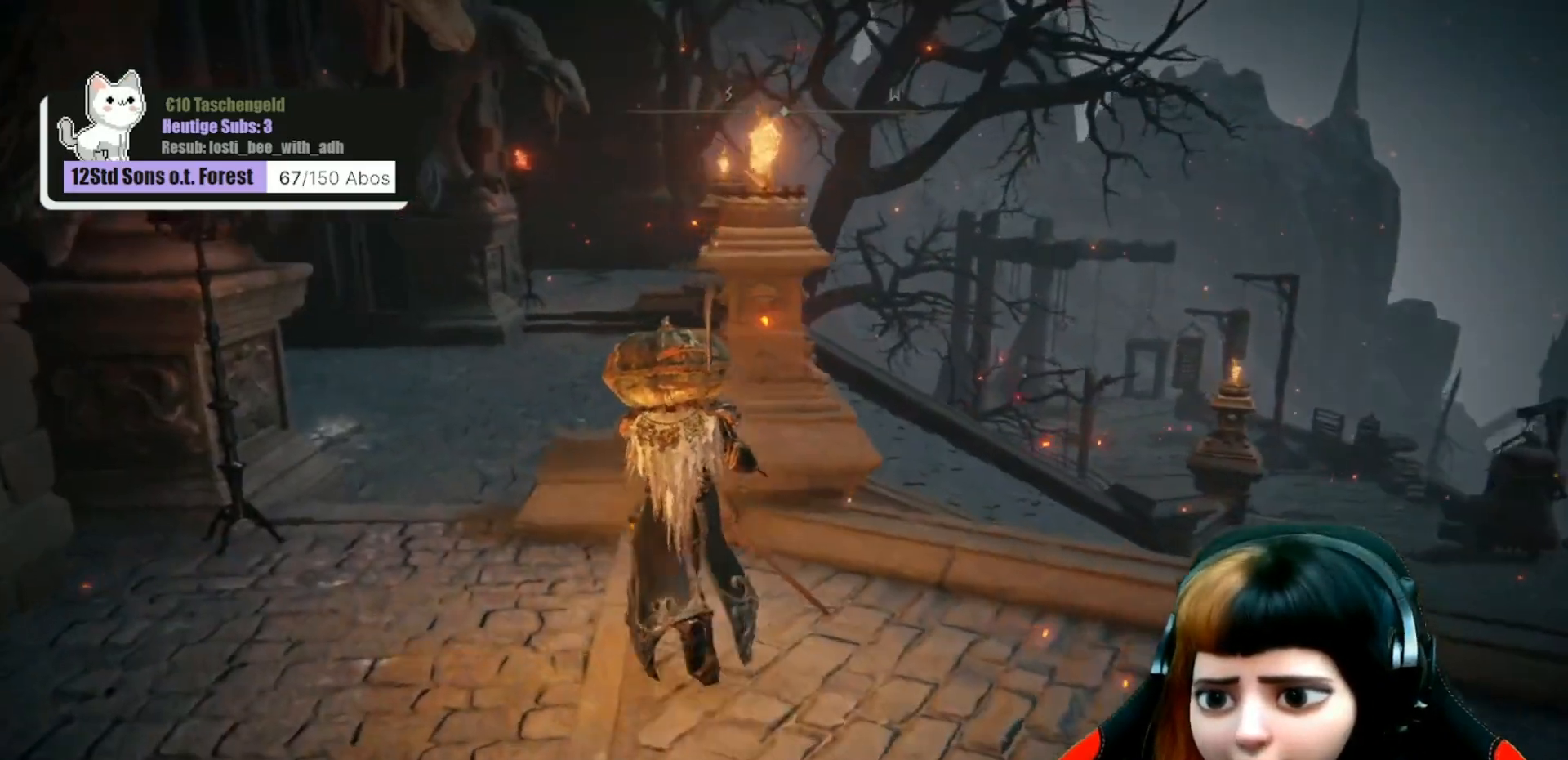
{"dt_ms": 500, "buttons": [], "left_stick": "up", "right_stick": "center", "events": [[33, "right_stick", "left"], [367, "left_stick", "up"], [367, "right_stick", "center"]]}